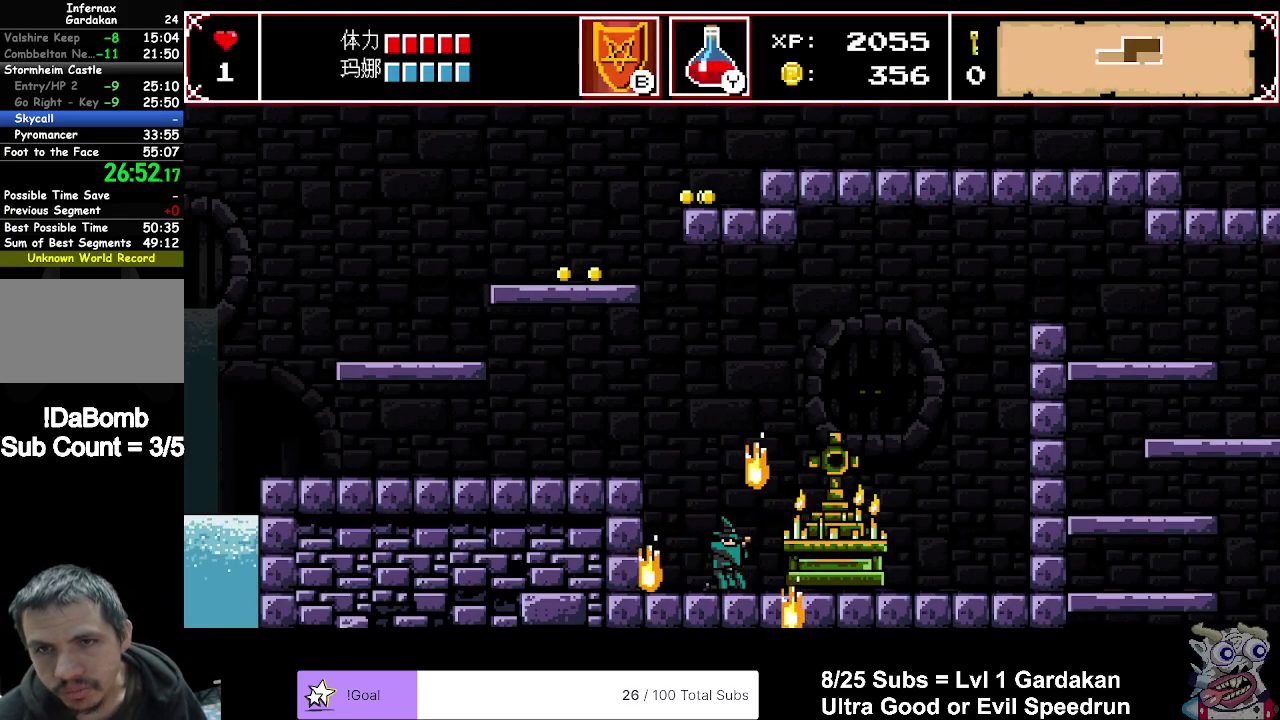
Gameplay with a controller (Xbox layout); each line is a JSON object with the inputs held at the frame after it. "events" lists button and stick changes between this image and that frame as [ms after this image, input, new state], when the widget could be followed in between. Not read: L3 R3 left_stick.
{"buttons": ["A", "B", "DPAD_LEFT"], "right_stick": "center", "events": [[33, "B", "up"], [117, "B", "down"], [217, "B", "up"], [300, "B", "down"], [400, "B", "up"], [500, "B", "down"]]}
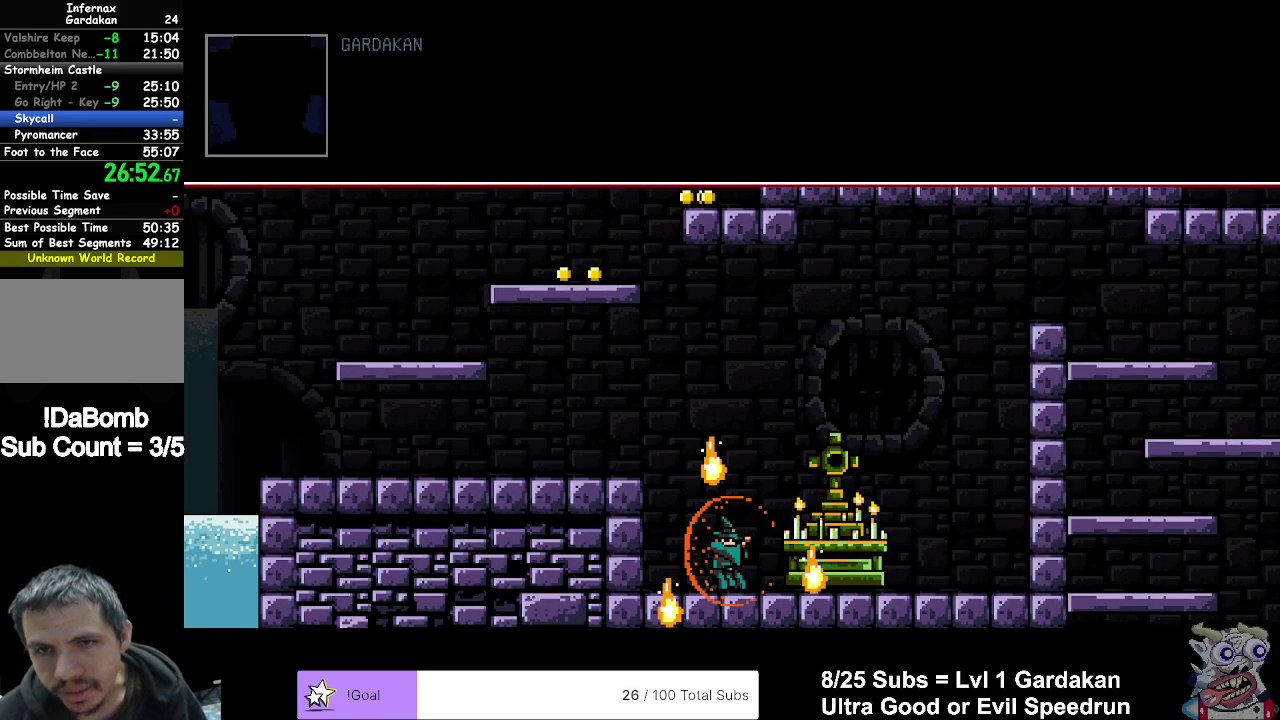
{"buttons": ["A", "DPAD_LEFT"], "right_stick": "center", "events": [[83, "B", "up"], [167, "B", "down"], [267, "B", "up"], [367, "B", "down"], [450, "B", "up"]]}
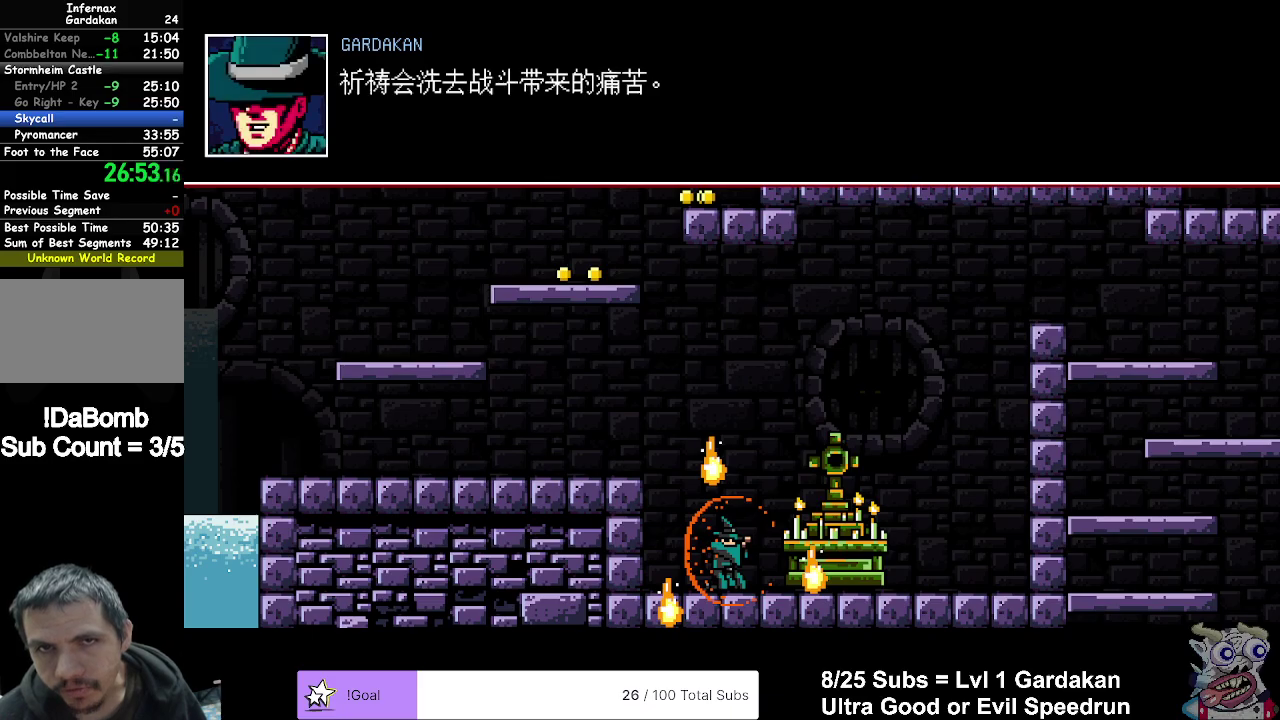
{"buttons": ["DPAD_LEFT"], "right_stick": "center", "events": [[50, "B", "down"], [150, "B", "up"], [233, "A", "up"]]}
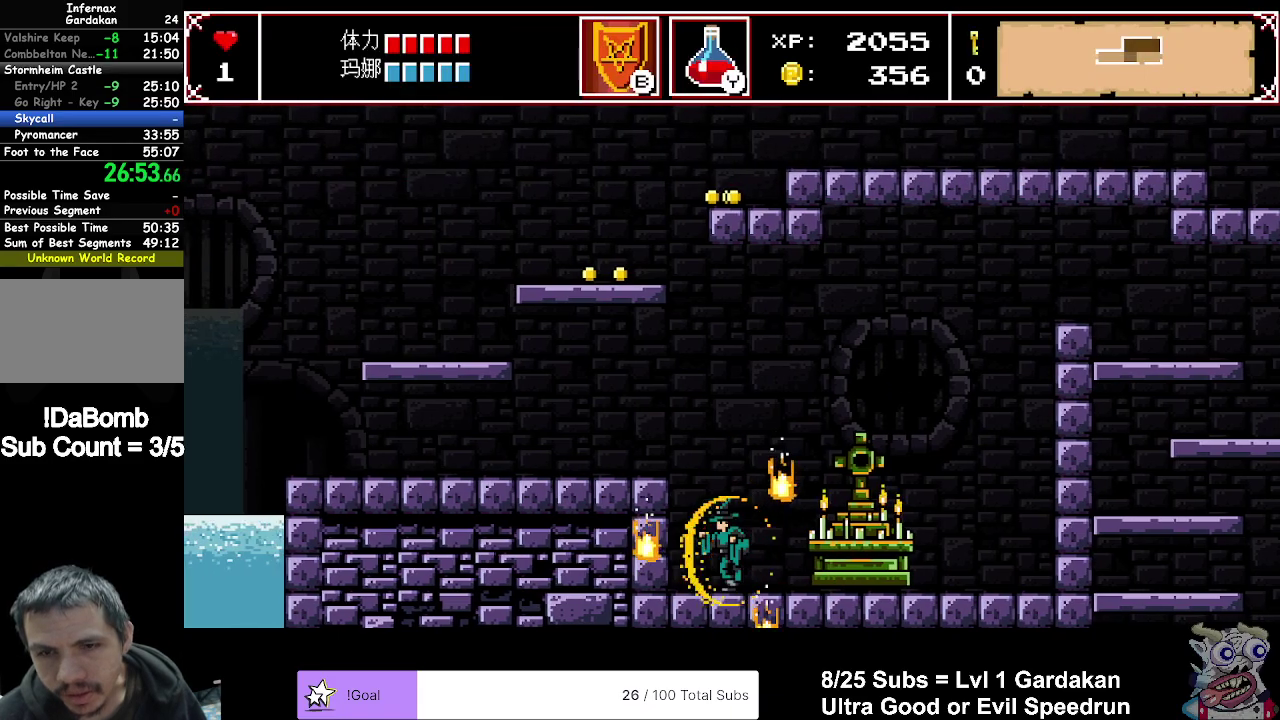
{"buttons": ["DPAD_LEFT"], "right_stick": "center", "events": [[17, "A", "down"], [267, "A", "up"]]}
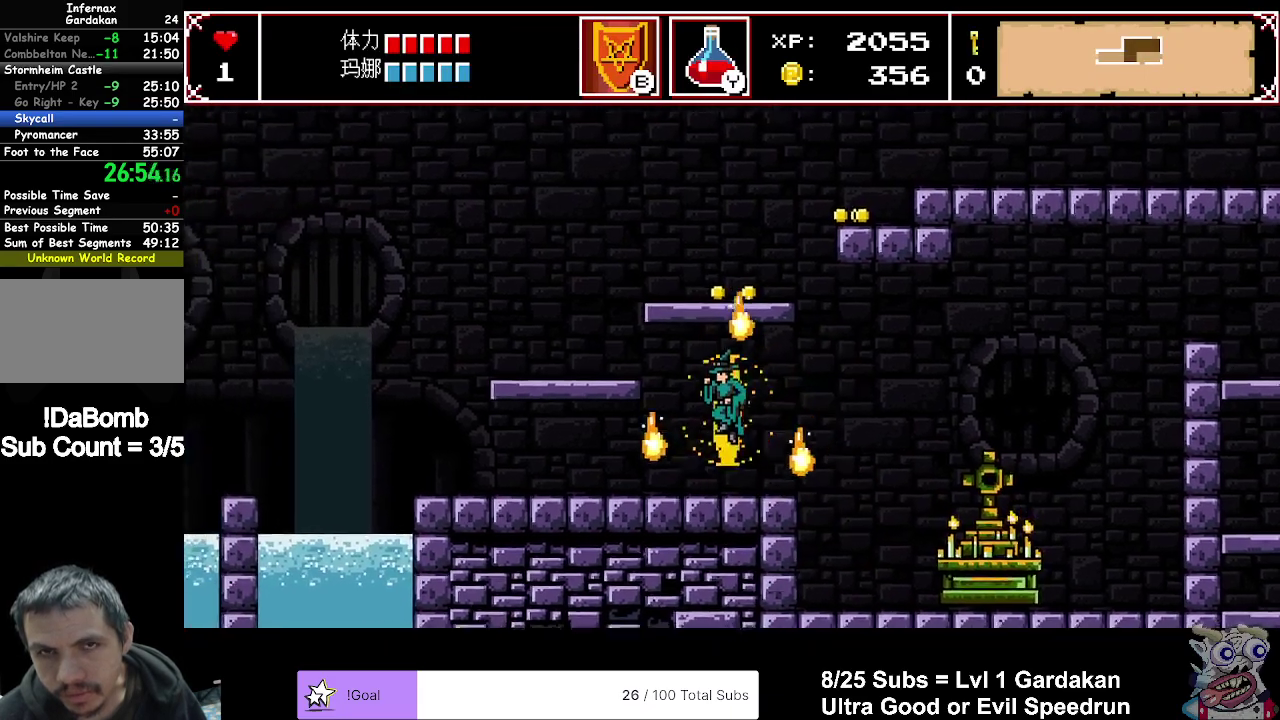
{"buttons": ["DPAD_LEFT"], "right_stick": "center", "events": []}
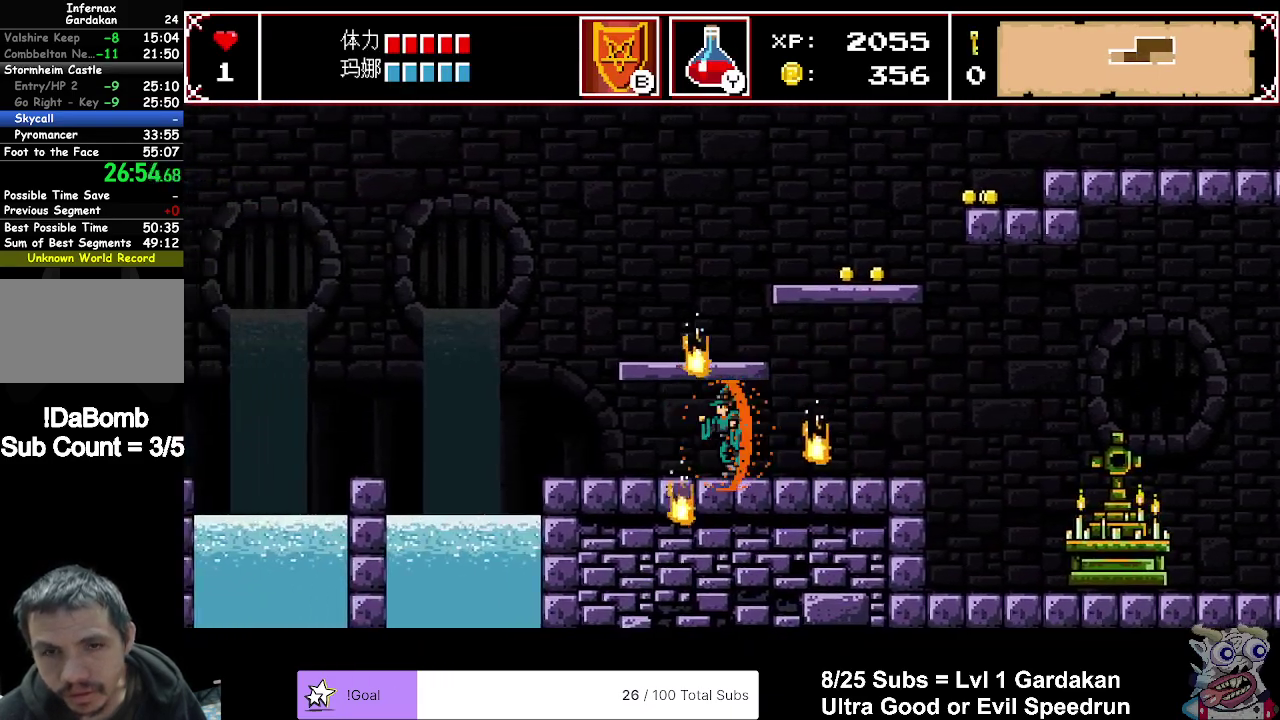
{"buttons": ["DPAD_LEFT"], "right_stick": "center", "events": []}
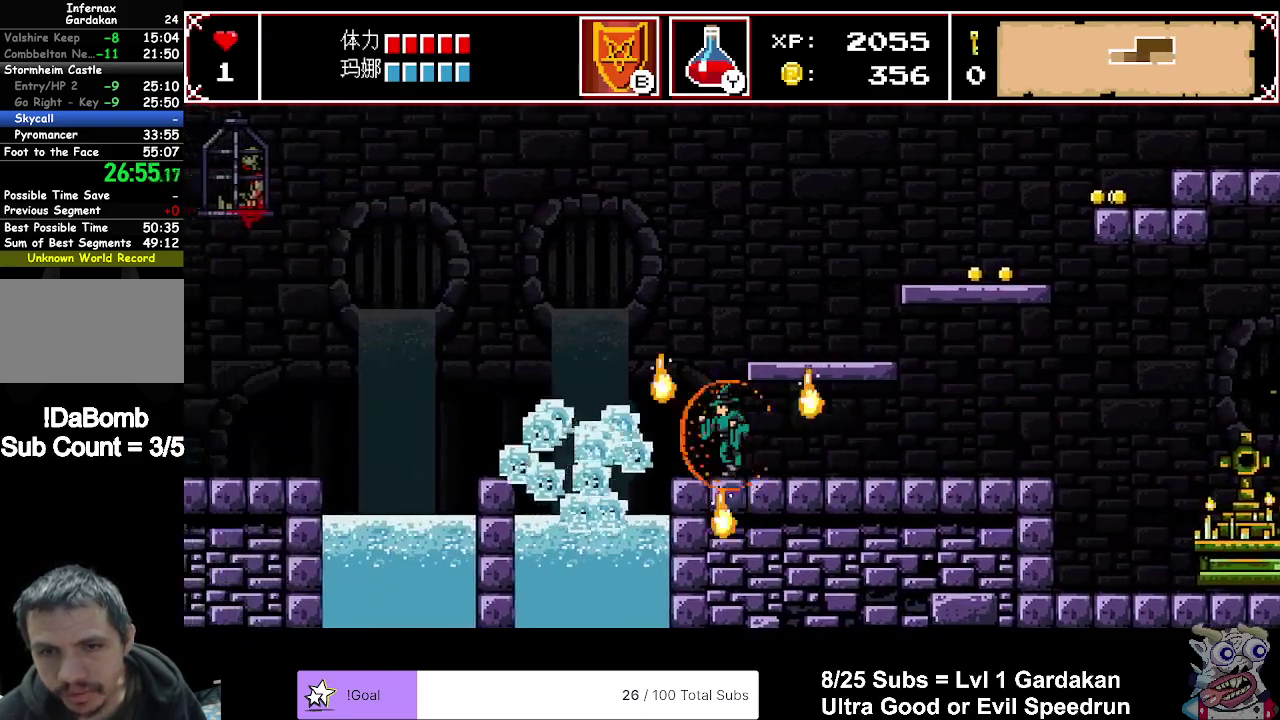
{"buttons": ["DPAD_LEFT"], "right_stick": "center", "events": [[50, "A", "down"], [183, "A", "up"]]}
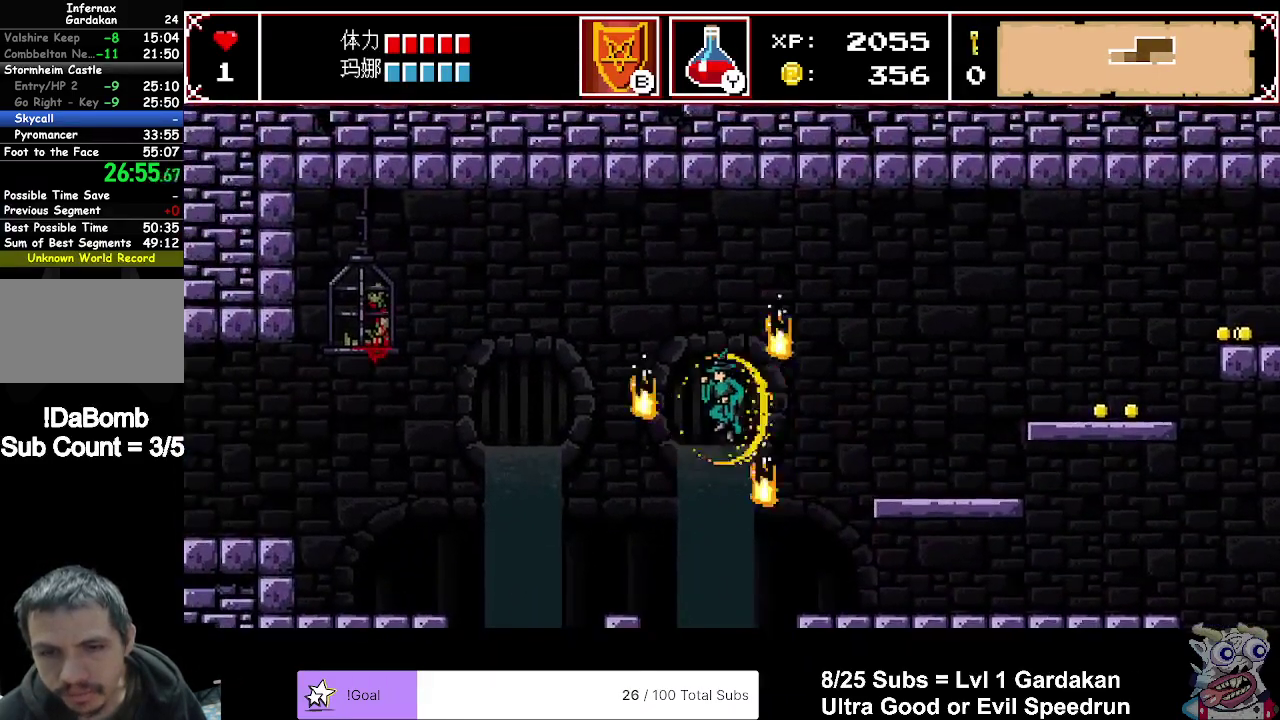
{"buttons": ["A", "DPAD_LEFT"], "right_stick": "center", "events": [[467, "A", "down"]]}
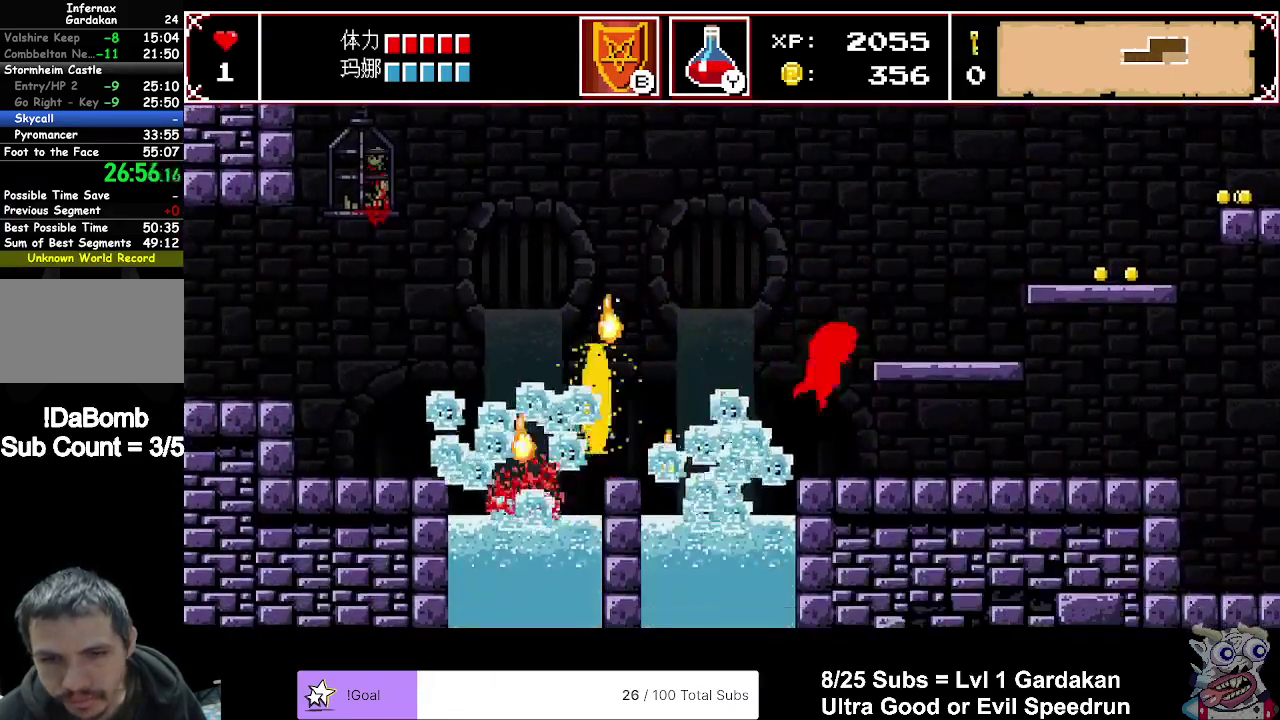
{"buttons": ["DPAD_LEFT"], "right_stick": "center", "events": [[83, "A", "up"]]}
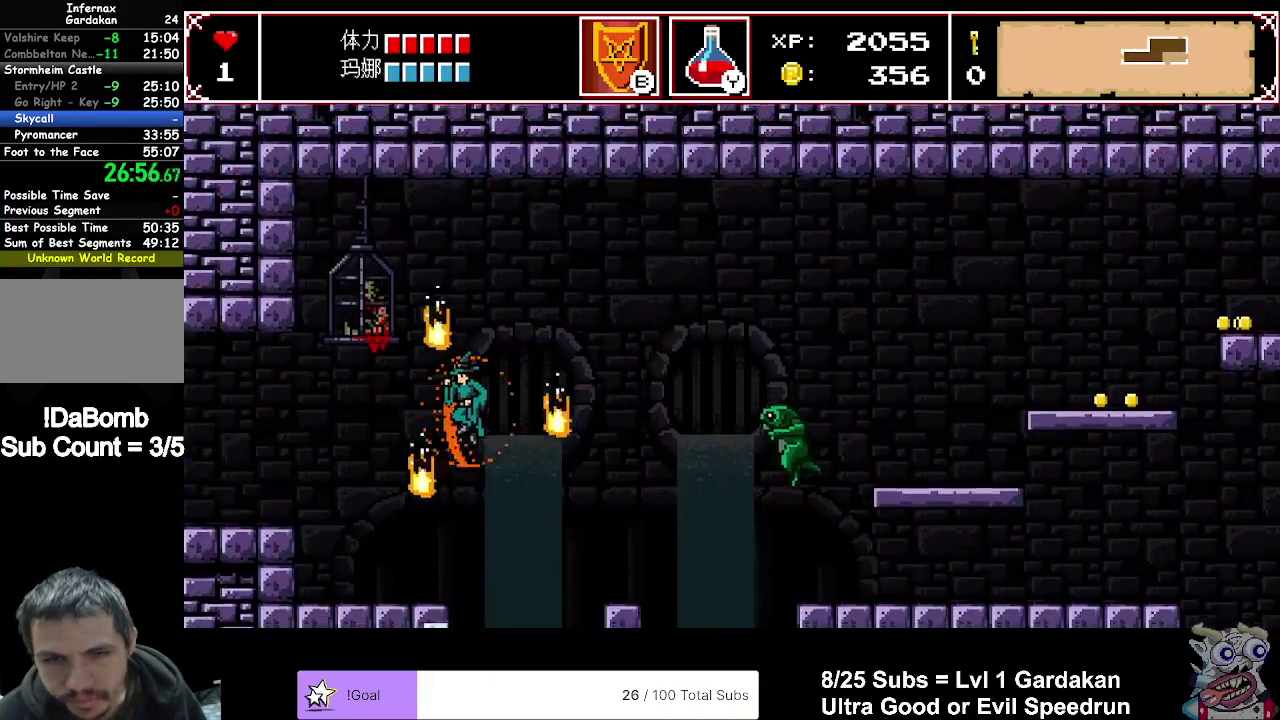
{"buttons": ["DPAD_LEFT"], "right_stick": "center", "events": [[367, "A", "down"], [500, "A", "up"]]}
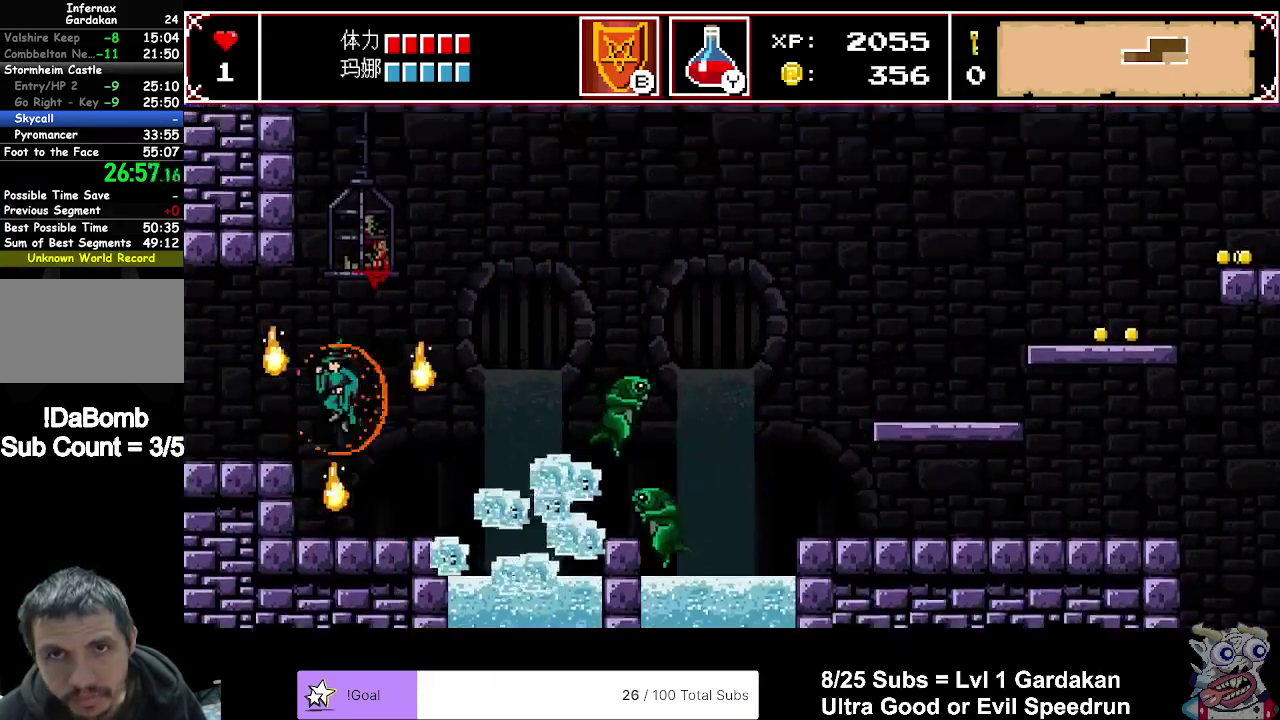
{"buttons": ["DPAD_LEFT"], "right_stick": "center", "events": []}
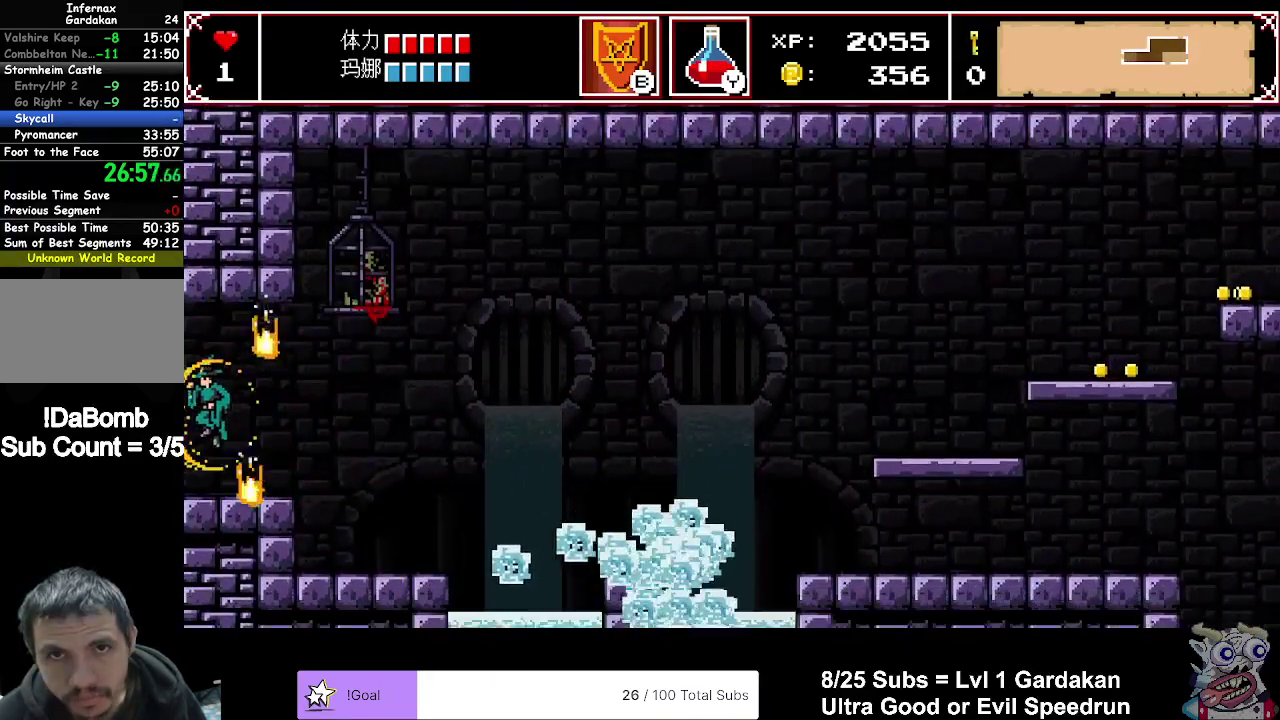
{"buttons": ["DPAD_LEFT"], "right_stick": "center", "events": []}
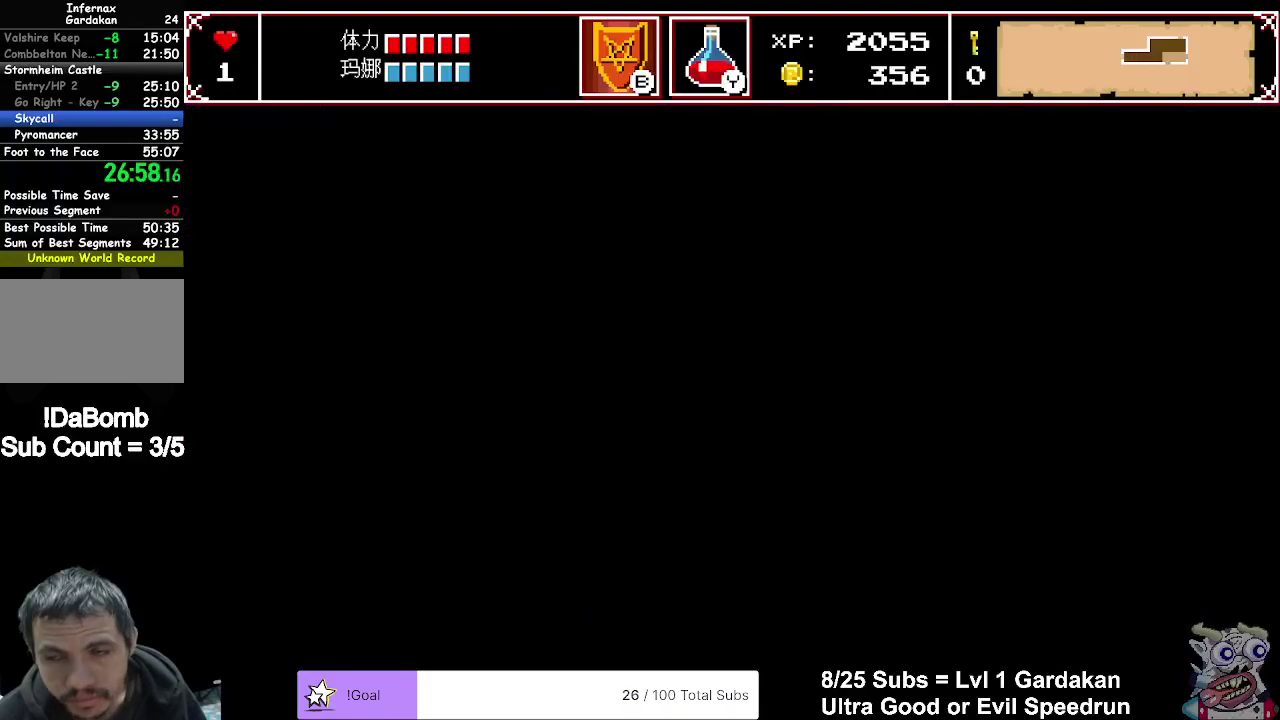
{"buttons": ["DPAD_LEFT"], "right_stick": "center", "events": []}
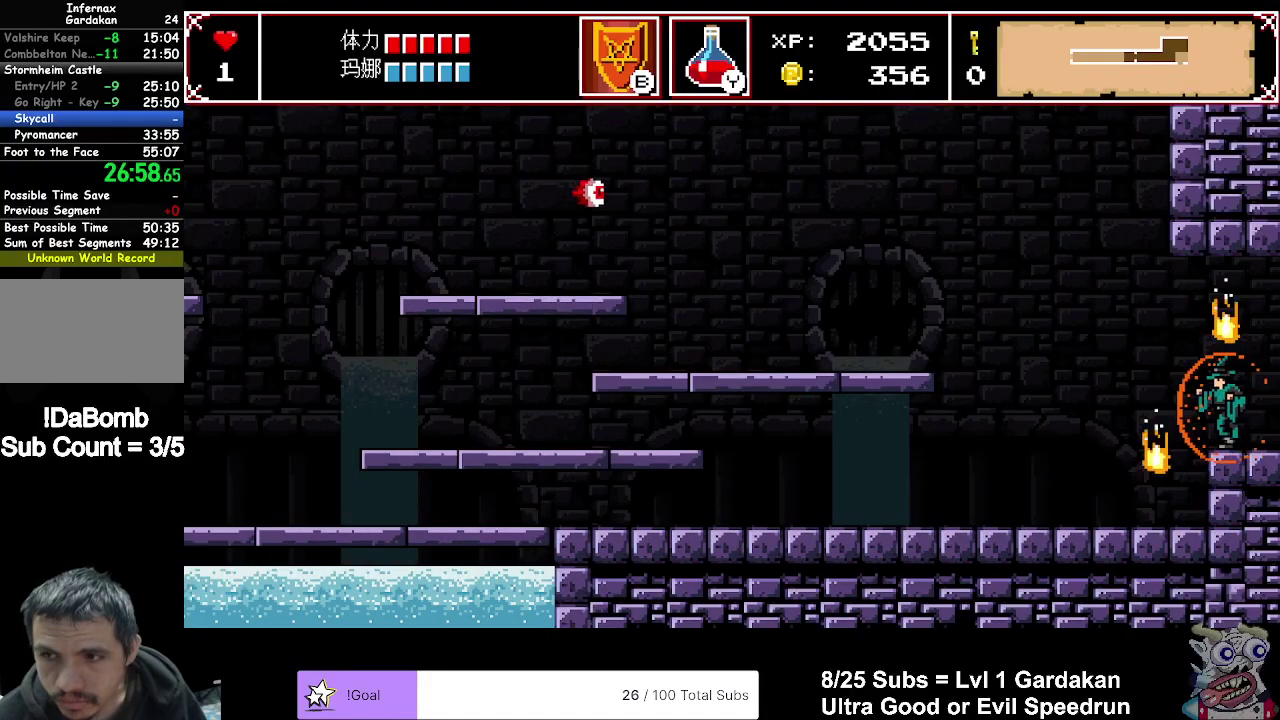
{"buttons": ["B", "DPAD_LEFT"], "right_stick": "center", "events": [[483, "B", "down"]]}
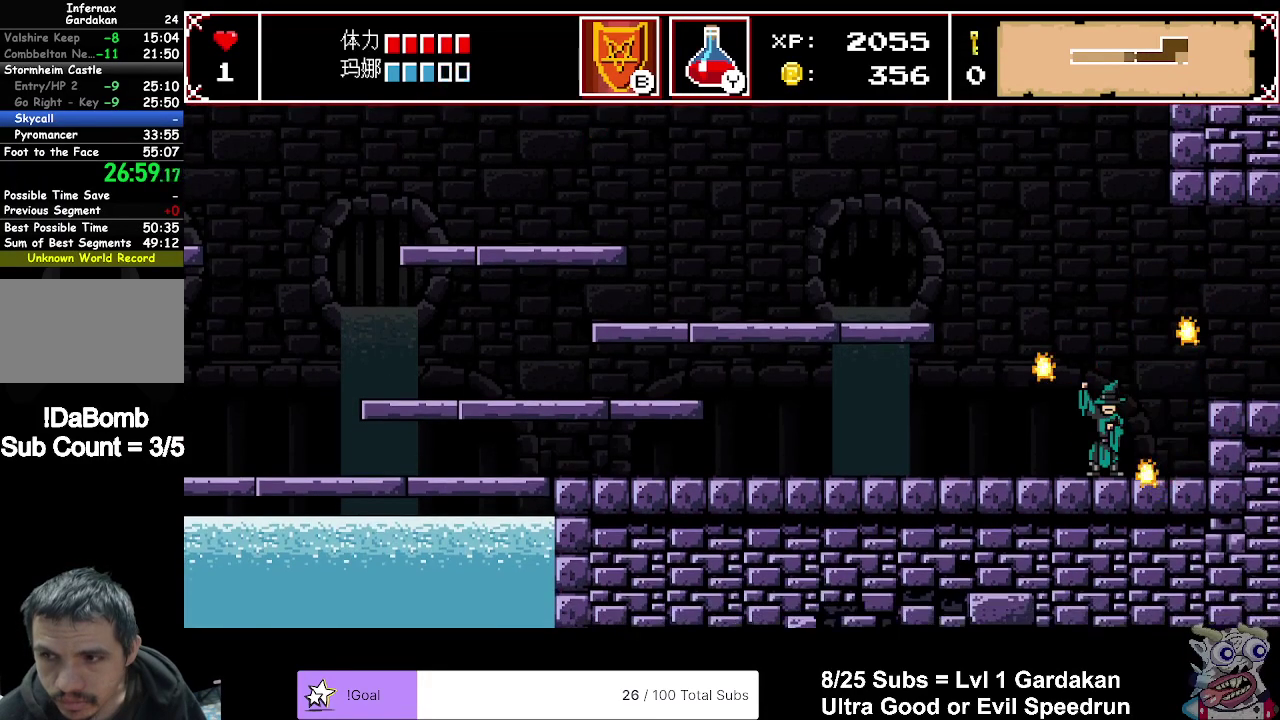
{"buttons": ["DPAD_LEFT"], "right_stick": "center", "events": [[100, "B", "up"]]}
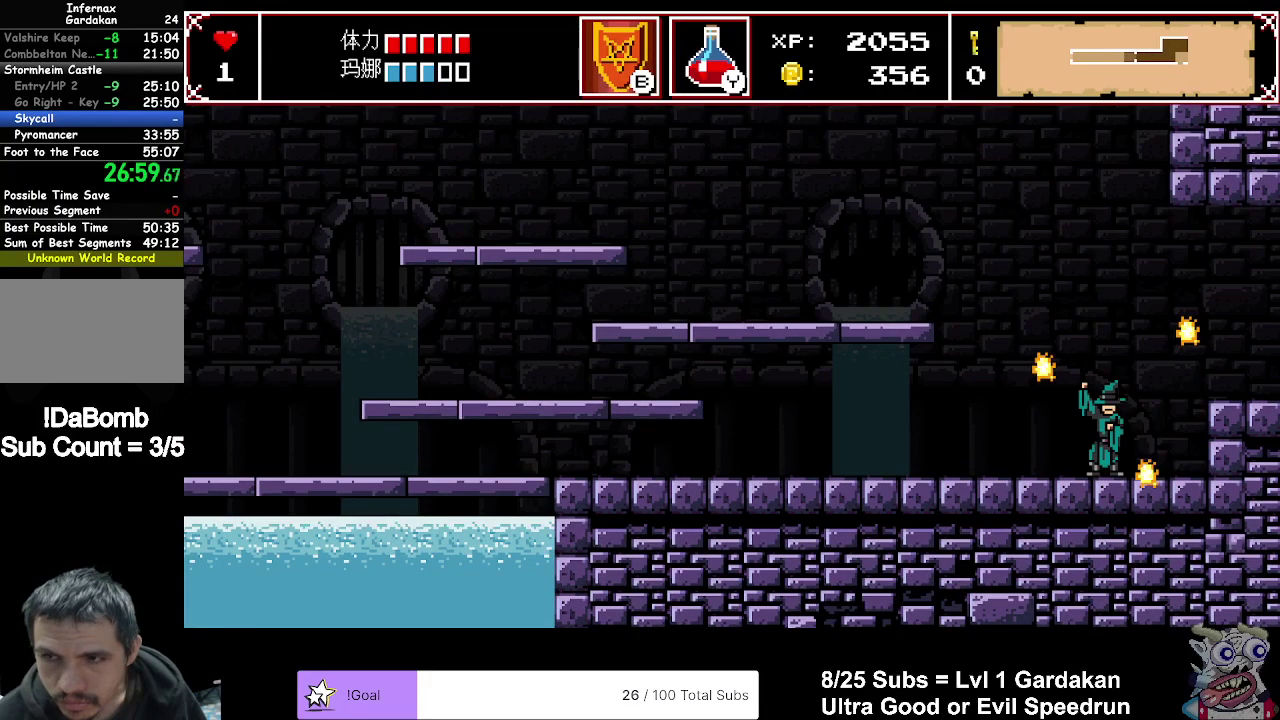
{"buttons": ["DPAD_LEFT"], "right_stick": "center", "events": []}
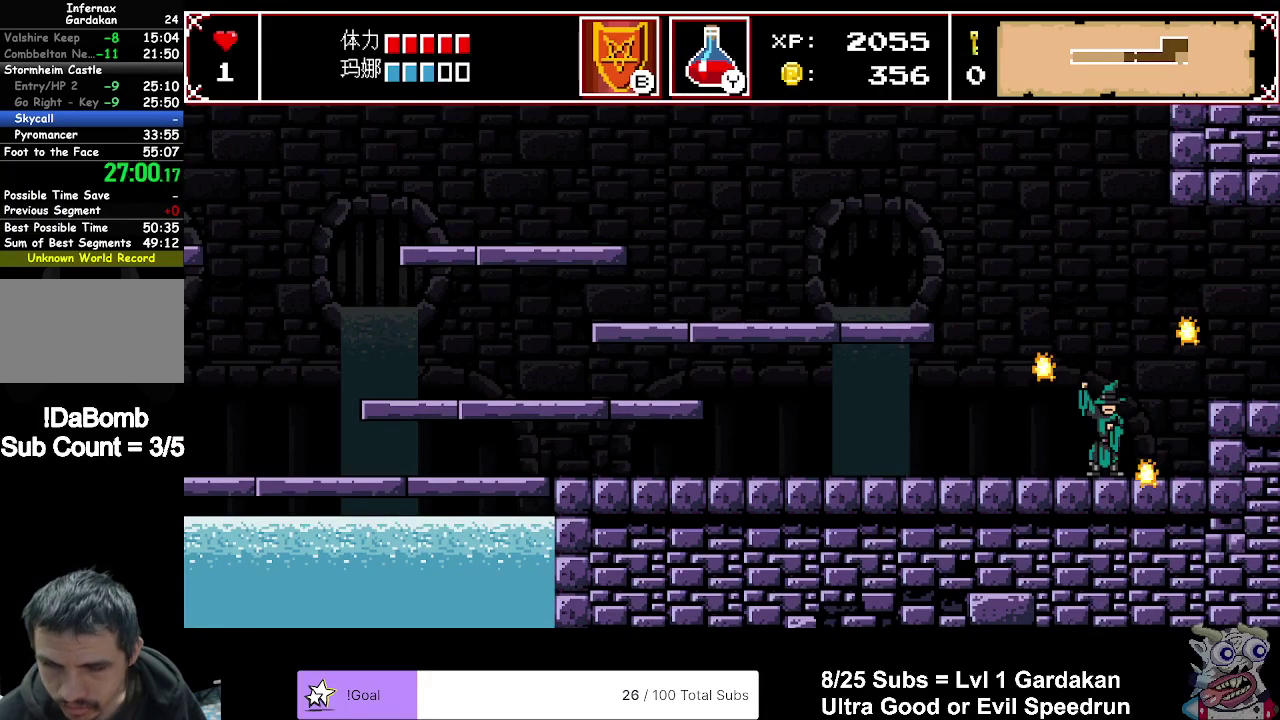
{"buttons": ["DPAD_LEFT"], "right_stick": "center", "events": []}
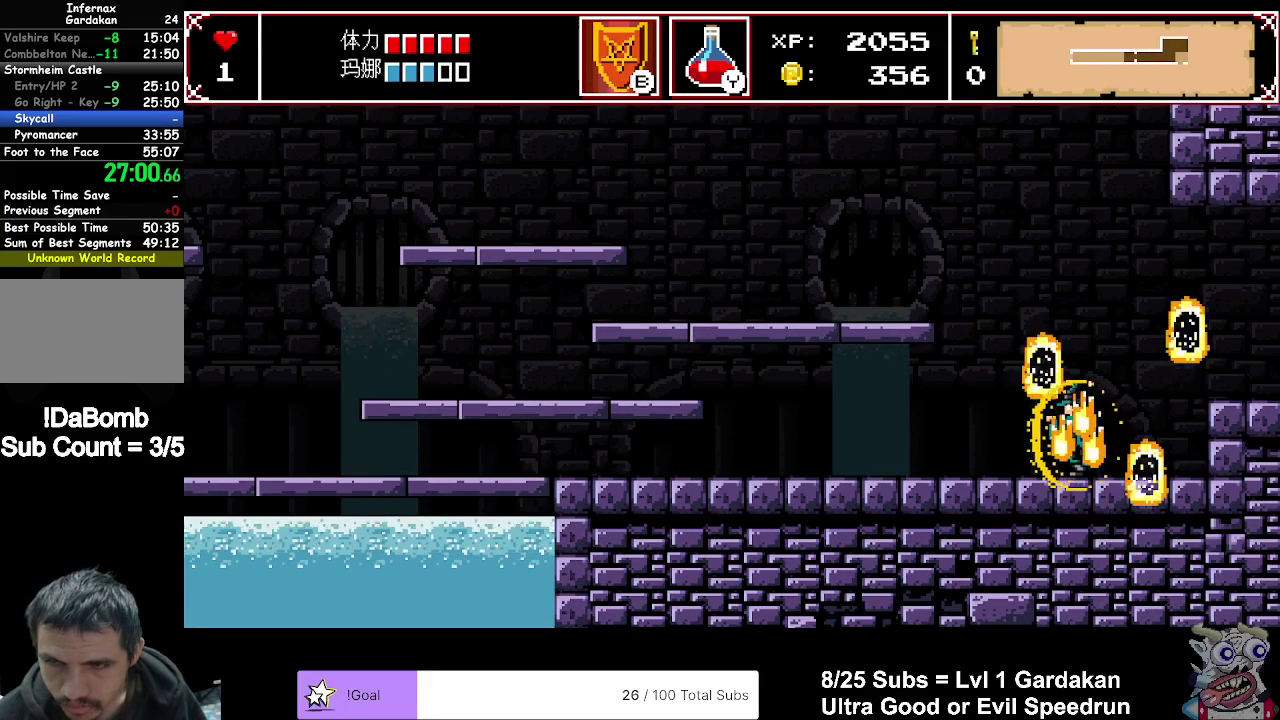
{"buttons": ["DPAD_LEFT"], "right_stick": "center", "events": []}
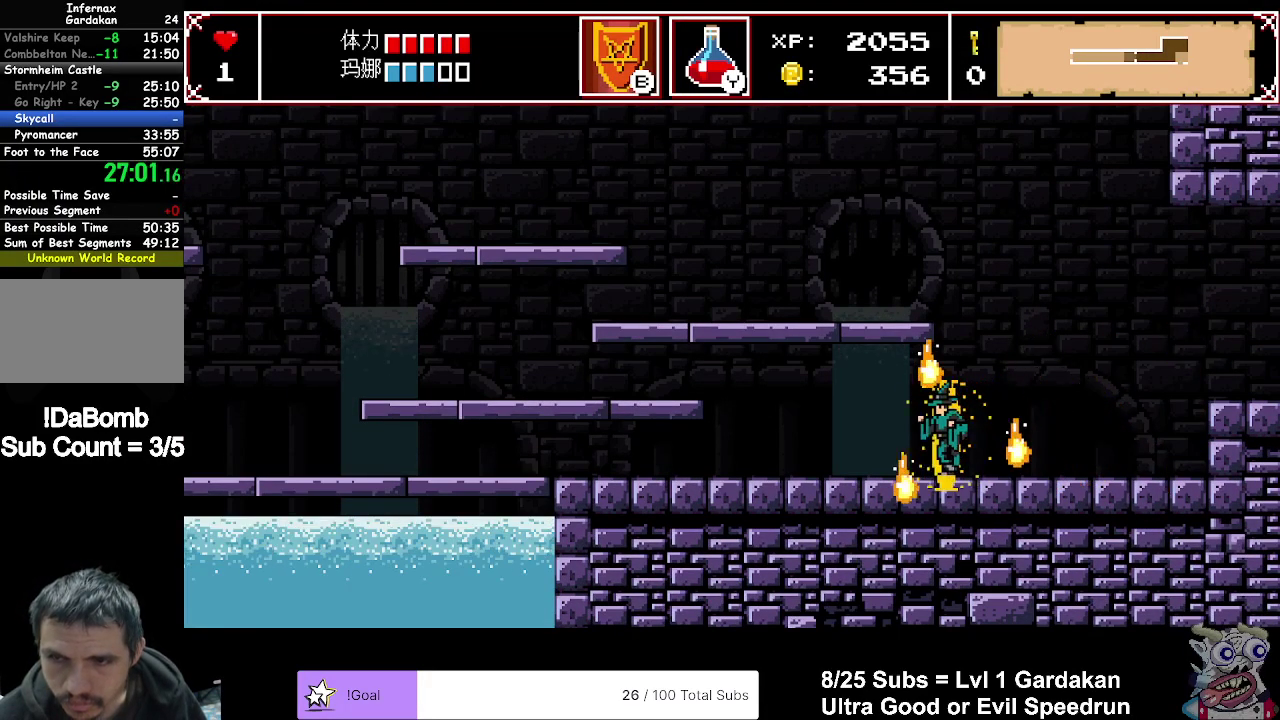
{"buttons": ["DPAD_LEFT"], "right_stick": "center", "events": []}
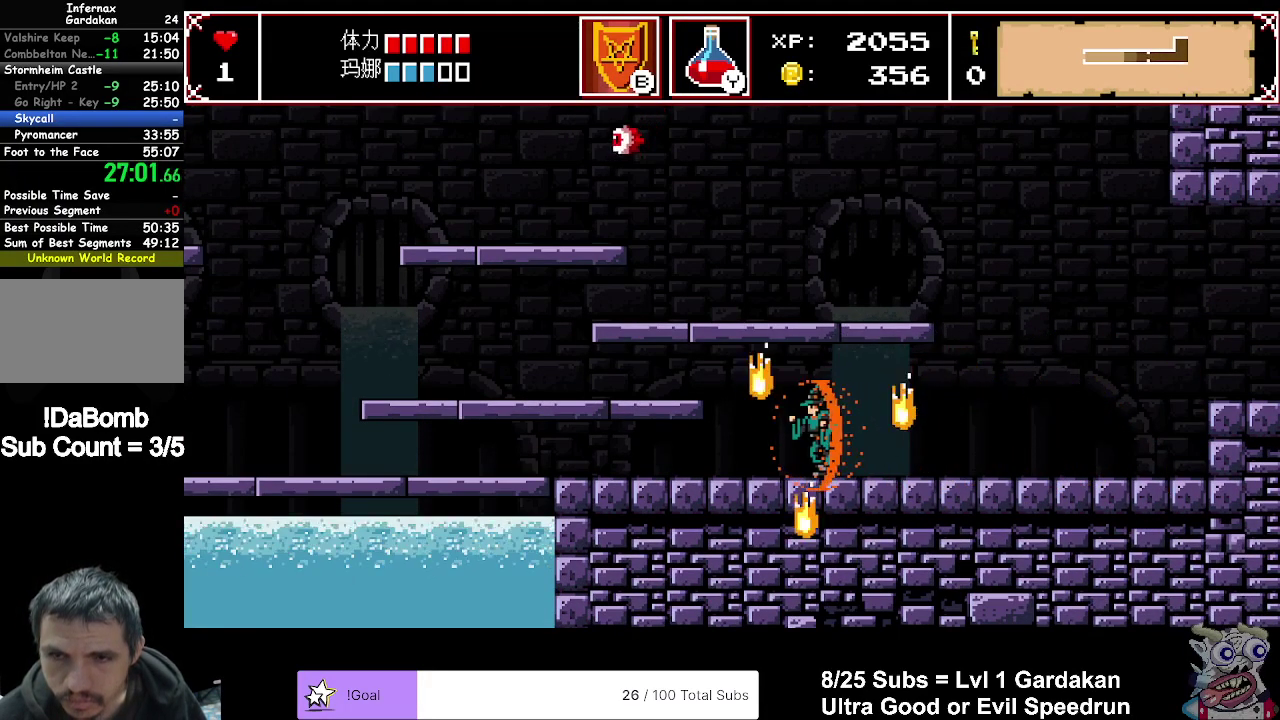
{"buttons": ["DPAD_LEFT"], "right_stick": "center", "events": []}
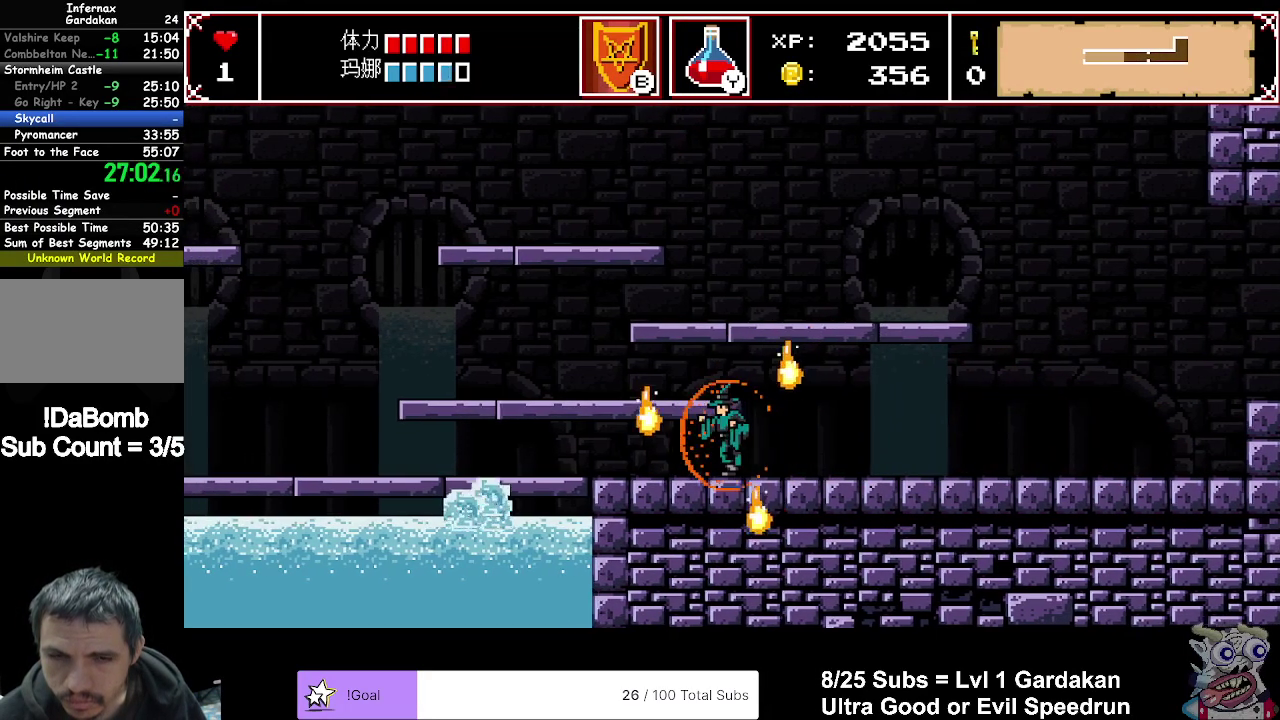
{"buttons": ["DPAD_LEFT"], "right_stick": "center", "events": []}
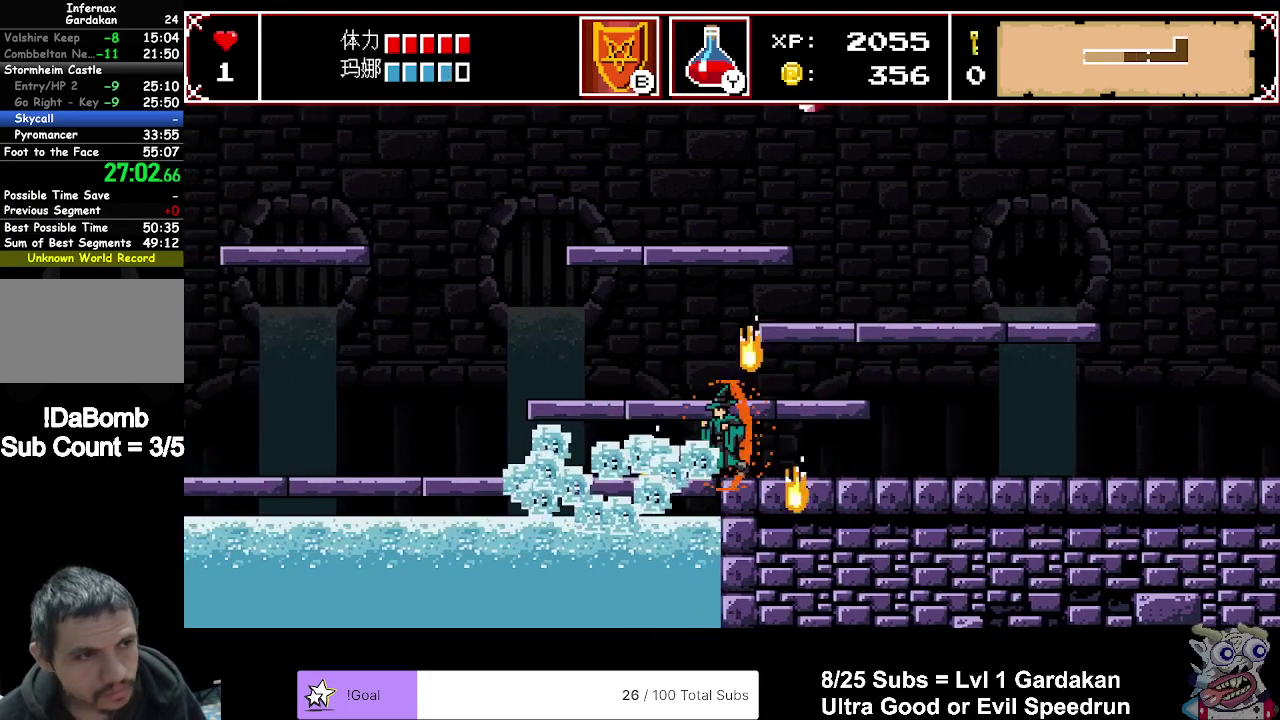
{"buttons": ["R2", "DPAD_LEFT"], "right_stick": "center", "events": [[450, "R2", "down"]]}
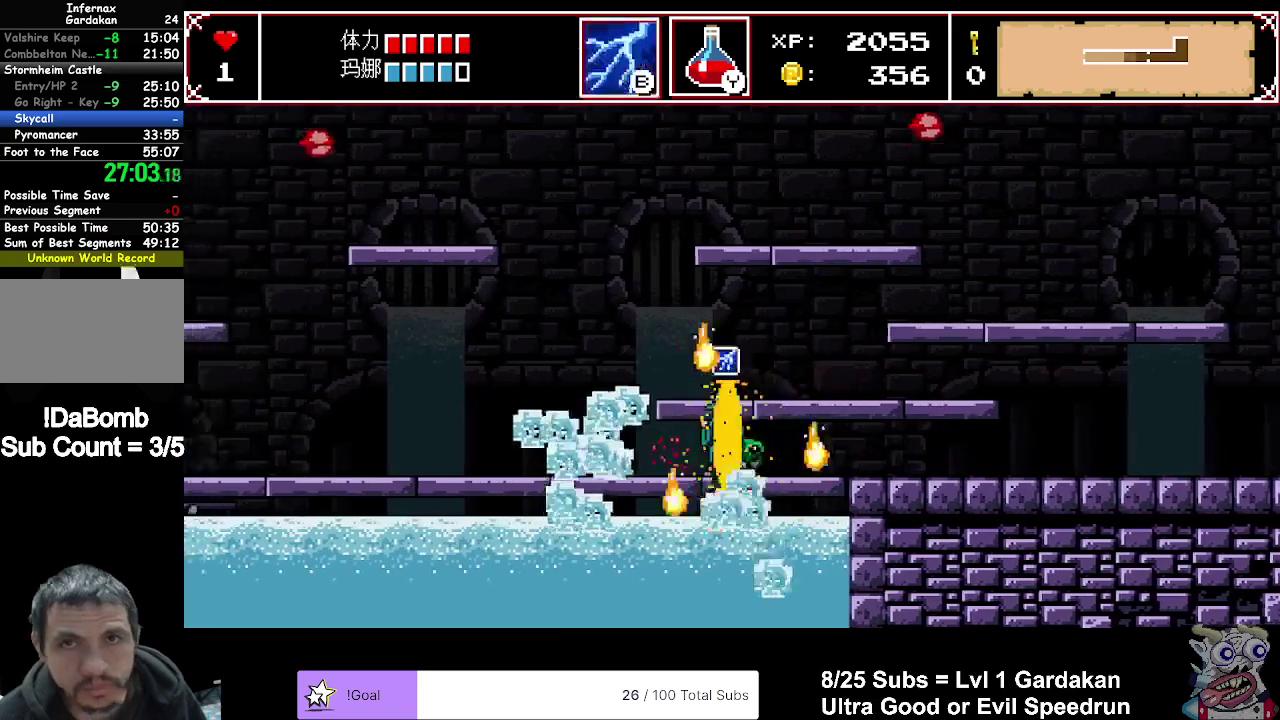
{"buttons": ["DPAD_LEFT"], "right_stick": "center", "events": [[100, "R2", "up"]]}
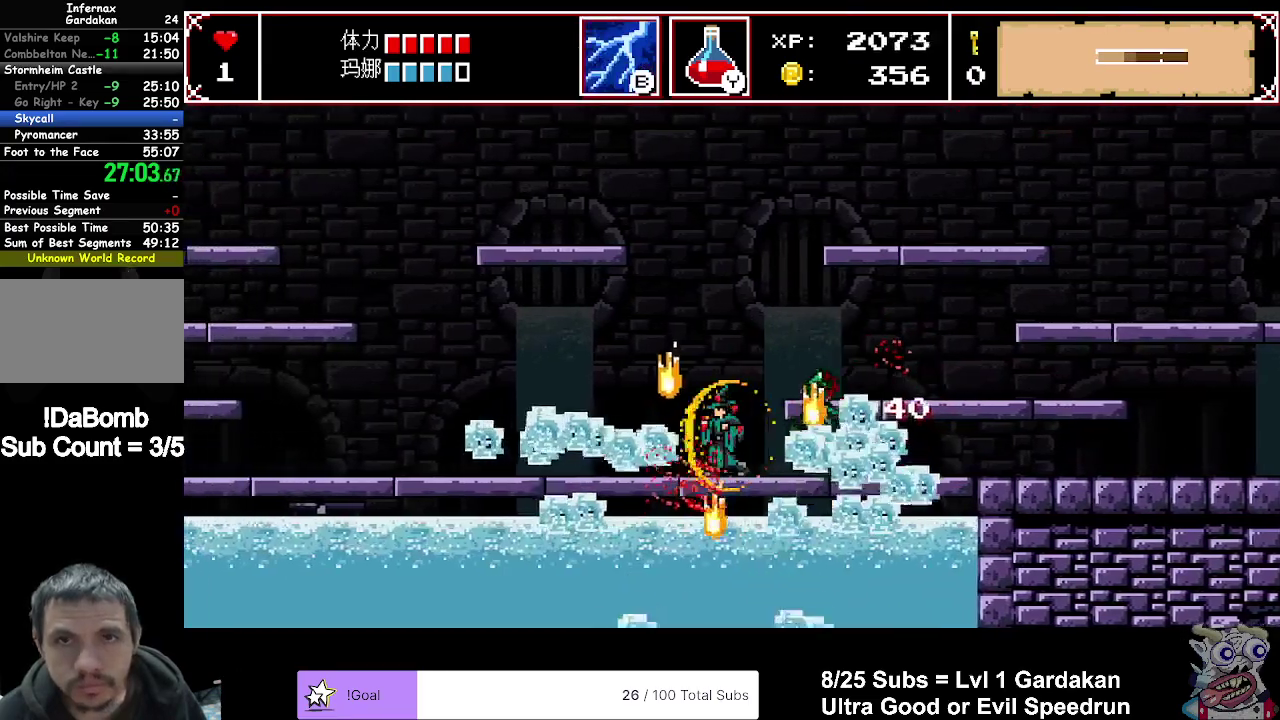
{"buttons": ["DPAD_LEFT"], "right_stick": "center", "events": []}
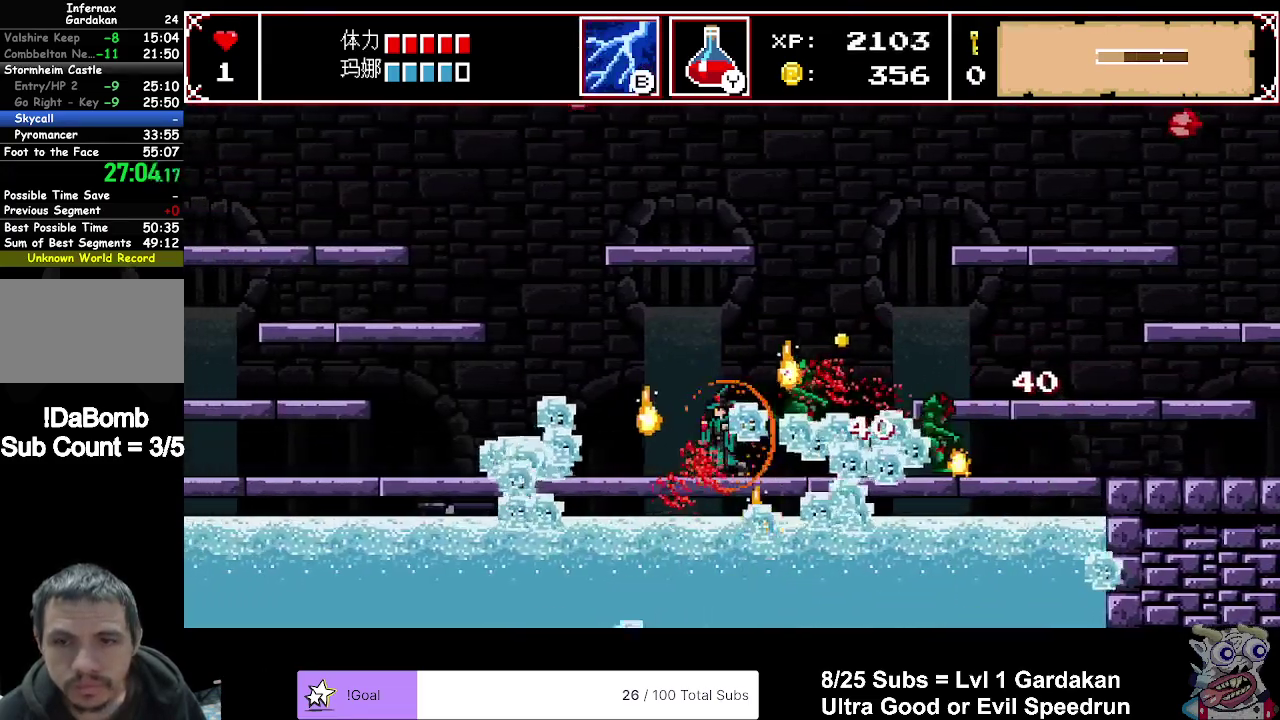
{"buttons": ["DPAD_LEFT"], "right_stick": "center", "events": []}
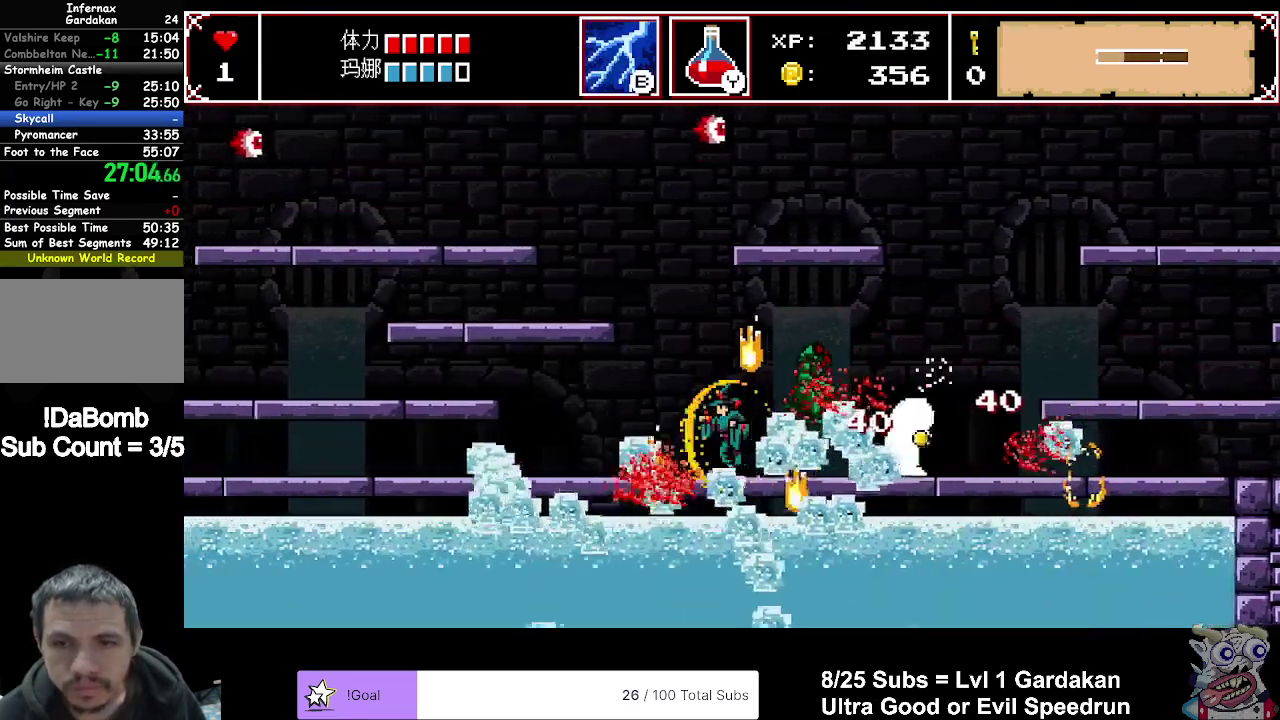
{"buttons": ["DPAD_LEFT"], "right_stick": "center", "events": []}
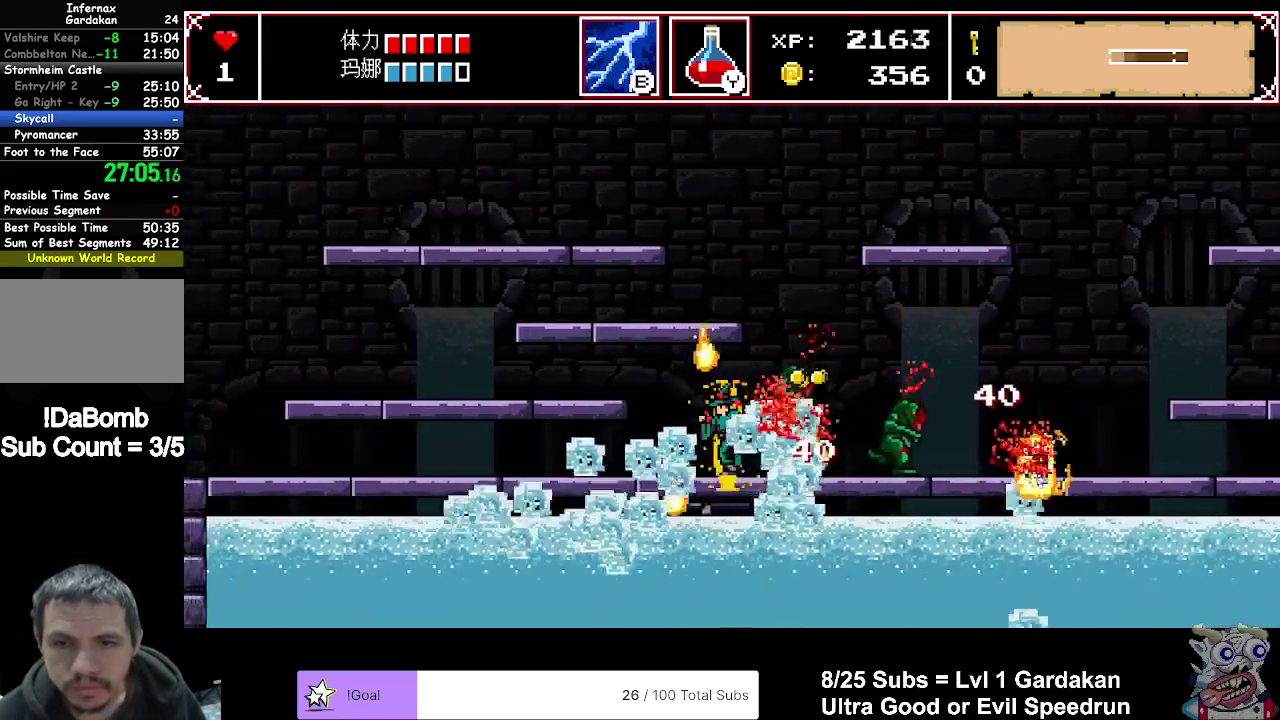
{"buttons": ["DPAD_LEFT"], "right_stick": "center", "events": []}
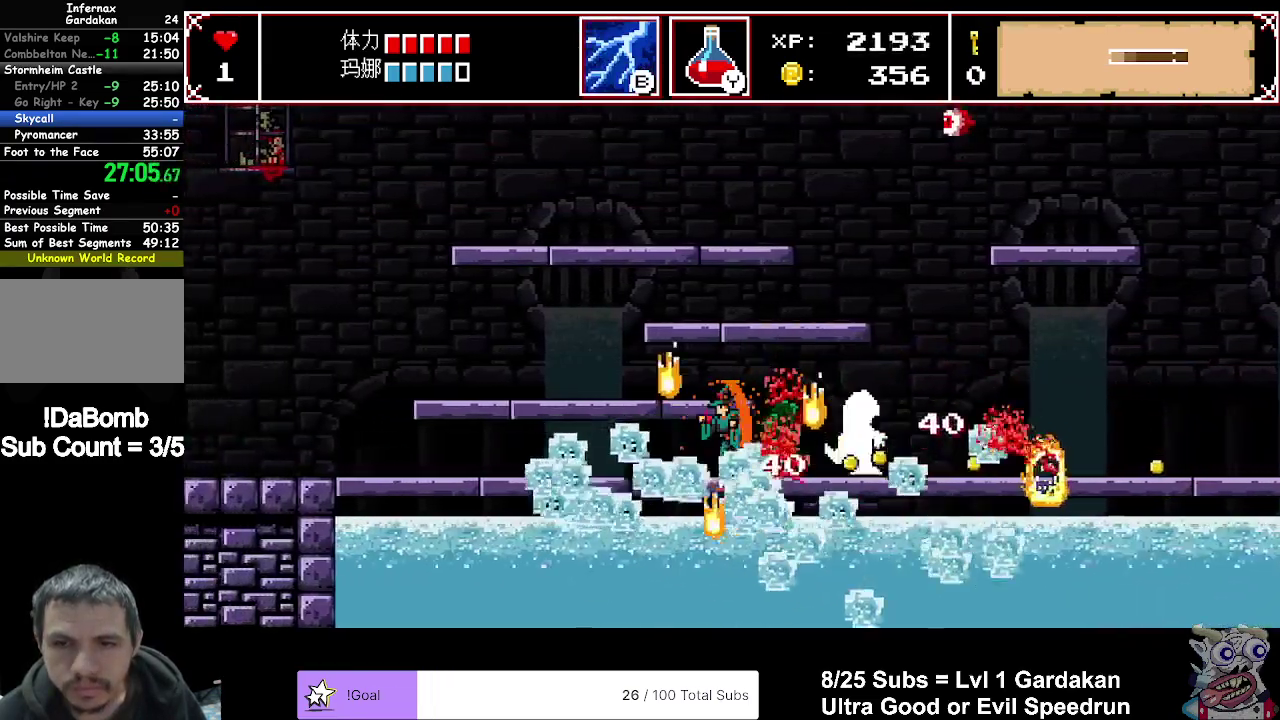
{"buttons": ["DPAD_LEFT"], "right_stick": "center", "events": []}